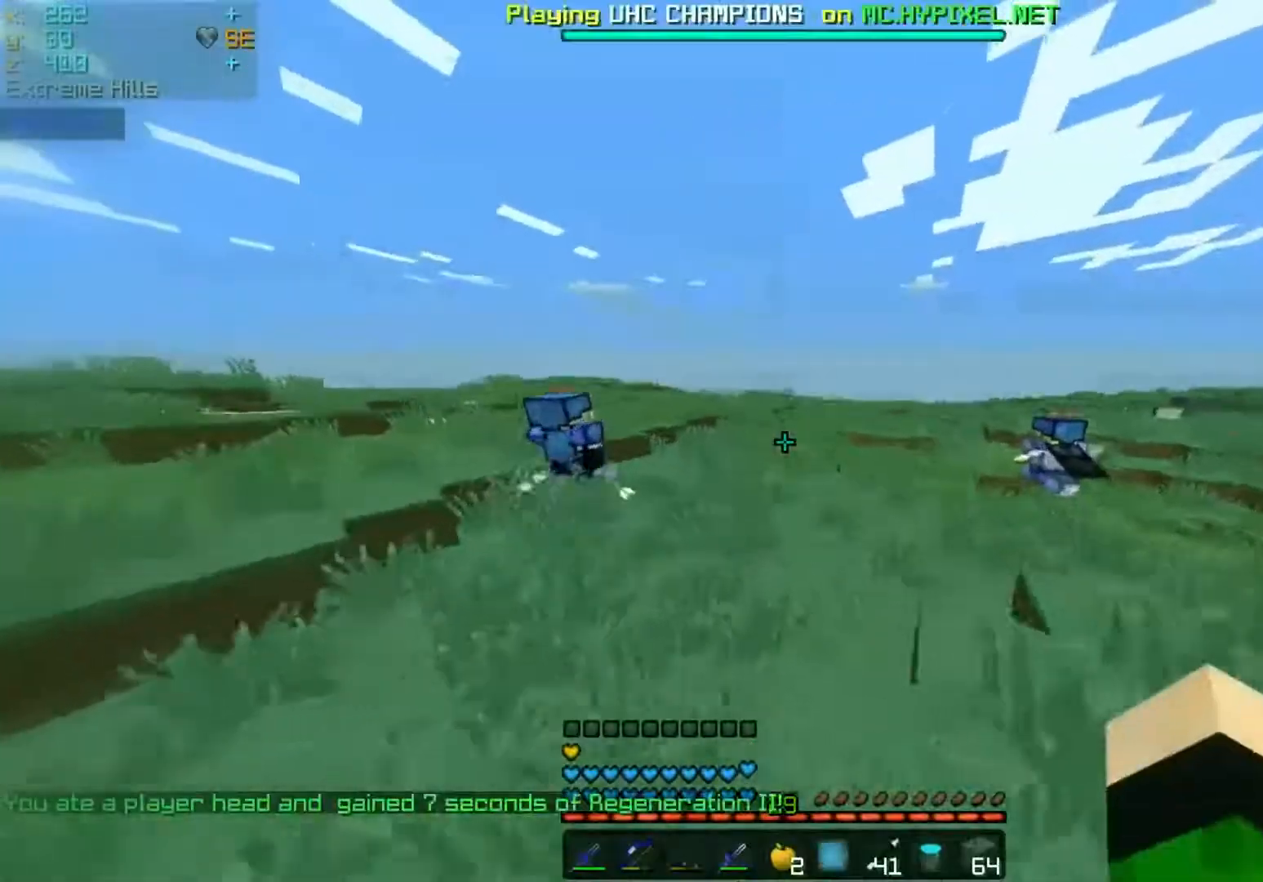
Gameplay with keyboard and mouse; each line is a JSON object with the keys and mouse buttons held at the frame after it. "events" lists presses ("down") and releases ("up") of "a", "d", "s", "space", "w", "mouse_left" and "mouse_right" between this image and that frame as [ms after this image, input, new state], when the widget could be followed in between. "mouse_left", "mouse_right" = the "left", "right" buttons of the "mouse" list. No other keys are recorded. Fast repeated clicks can show as one long hold. Mouse movement is not recorded.
{"keys": ["w"], "mouse": [], "events": []}
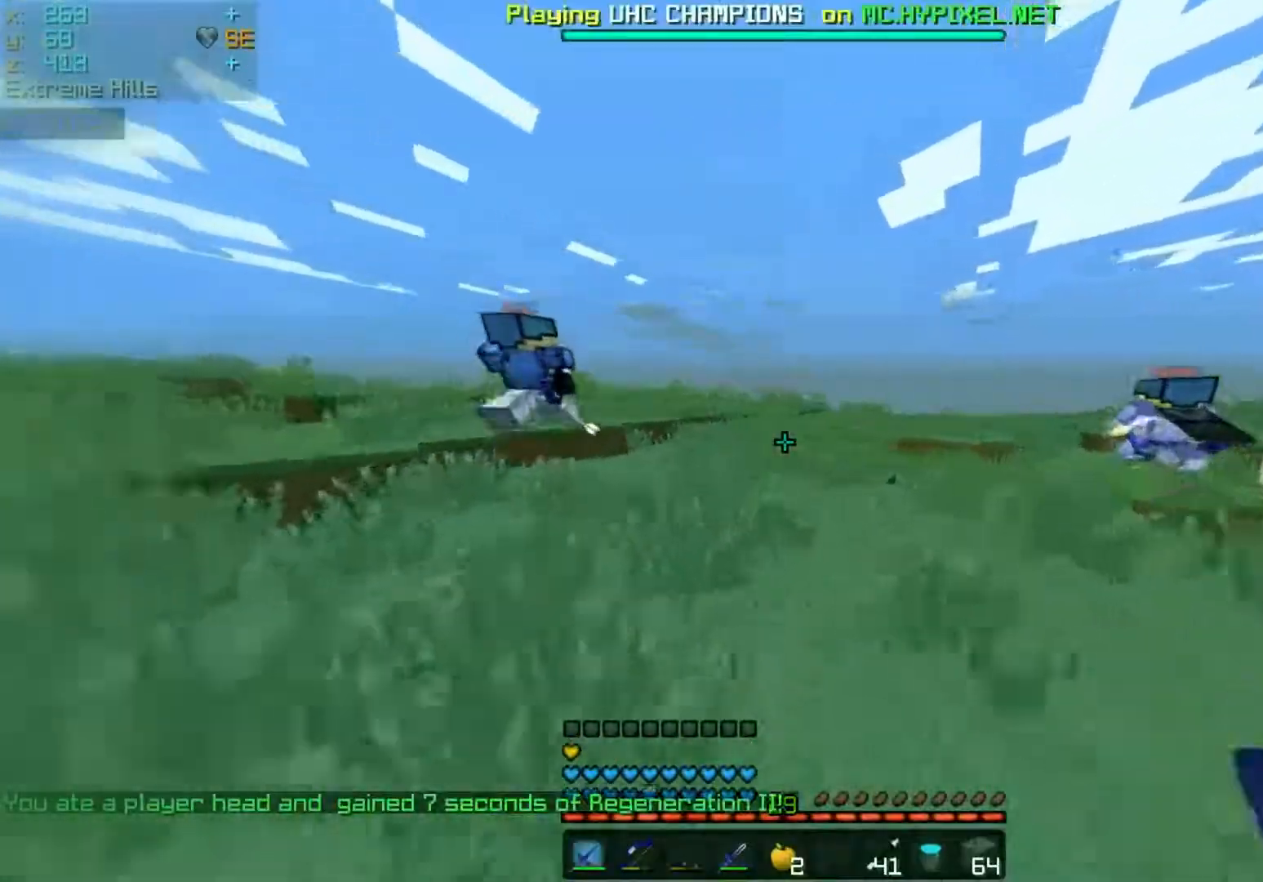
{"keys": ["w"], "mouse": [], "events": []}
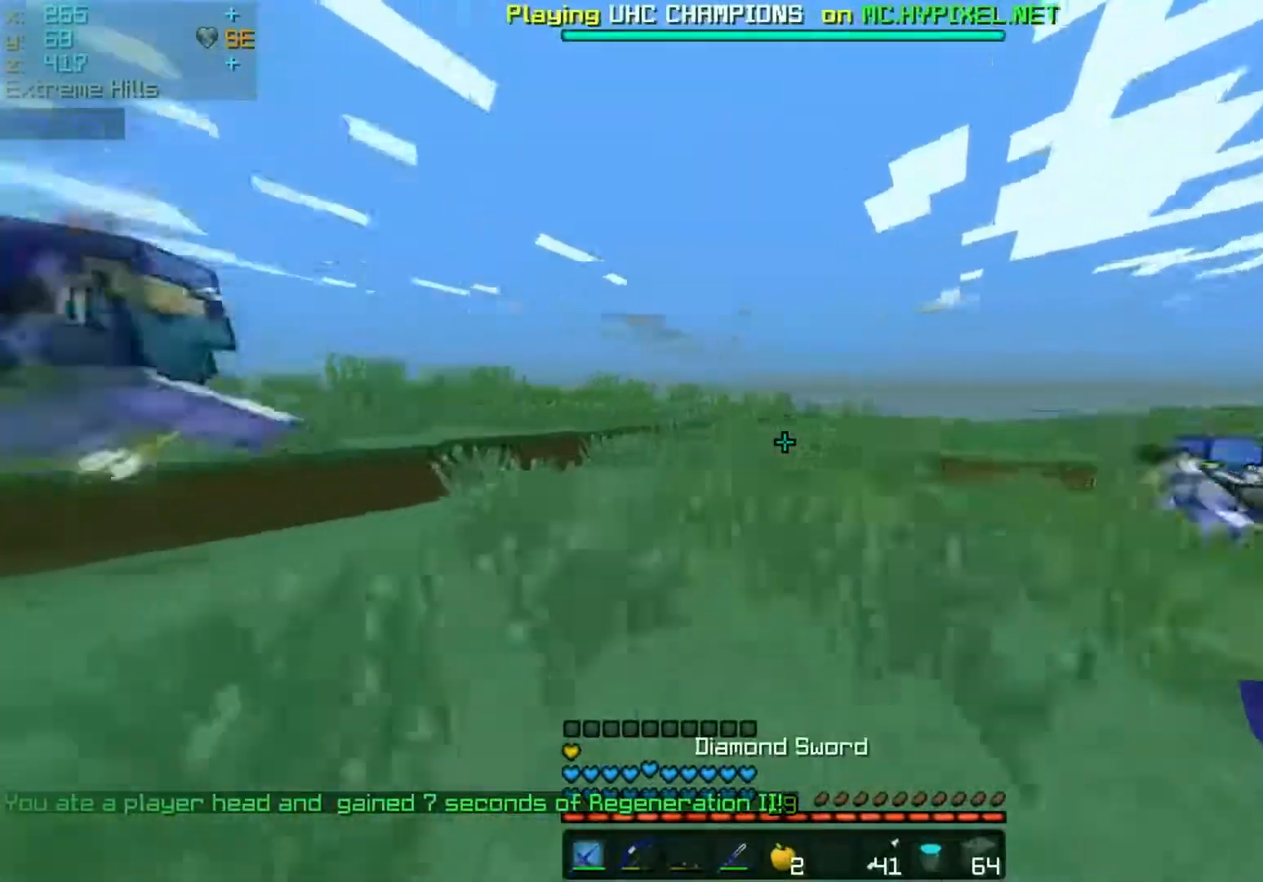
{"keys": ["w"], "mouse": [], "events": []}
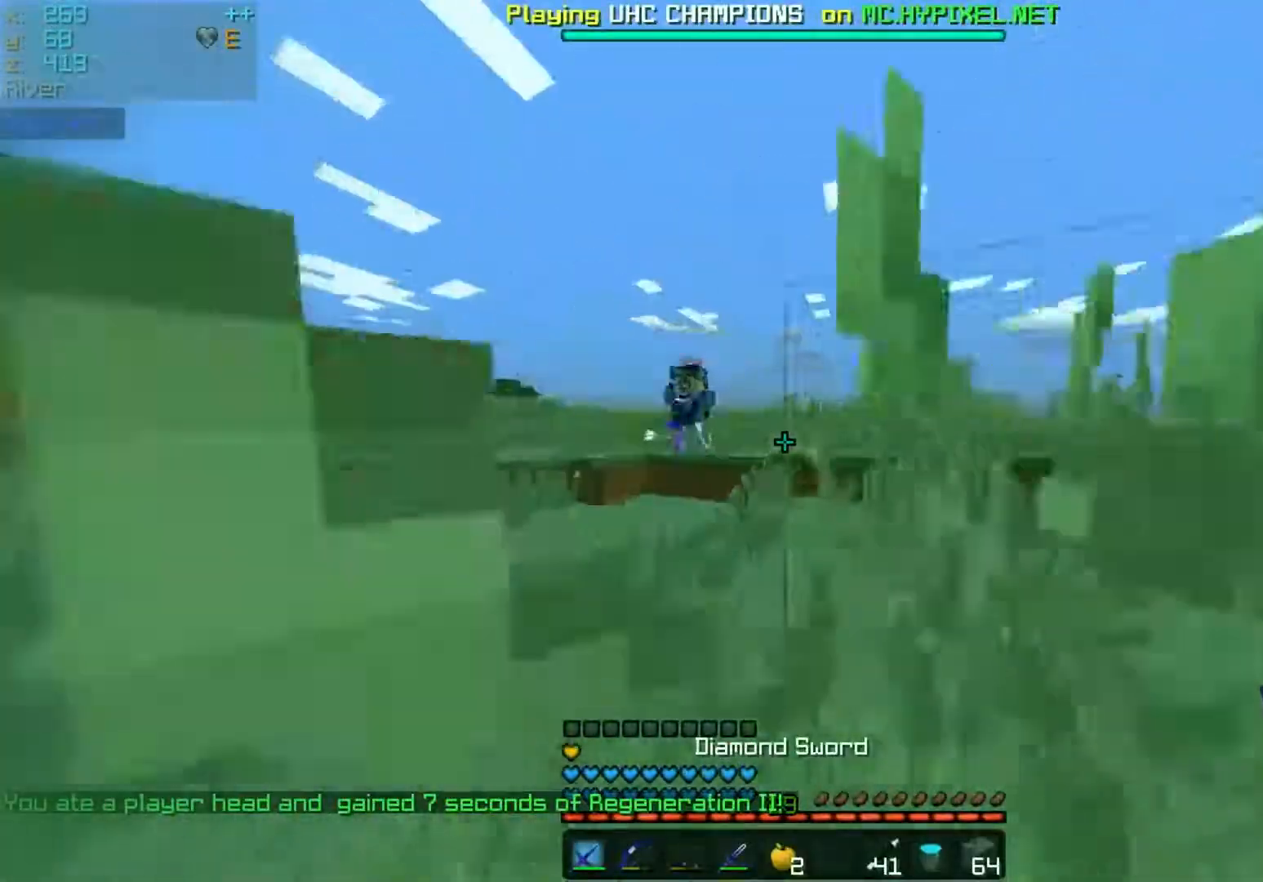
{"keys": ["space", "w"], "mouse": [], "events": [[383, "space", "down"]]}
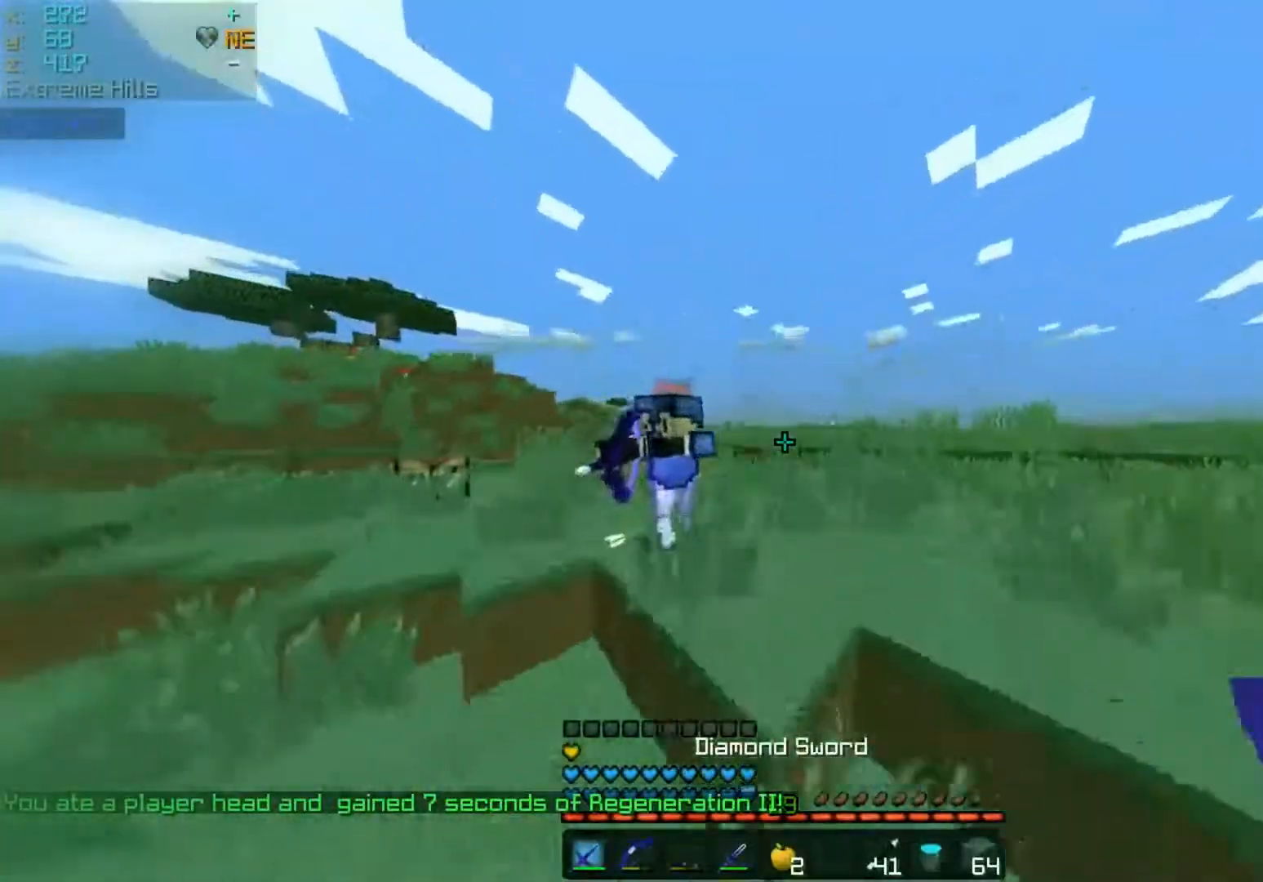
{"keys": ["w"], "mouse": ["left"], "events": [[100, "space", "up"], [133, "mouse_left", "down"], [183, "mouse_left", "up"], [233, "mouse_left", "down"], [283, "mouse_left", "up"], [383, "mouse_left", "down"], [433, "mouse_left", "up"], [483, "mouse_left", "down"]]}
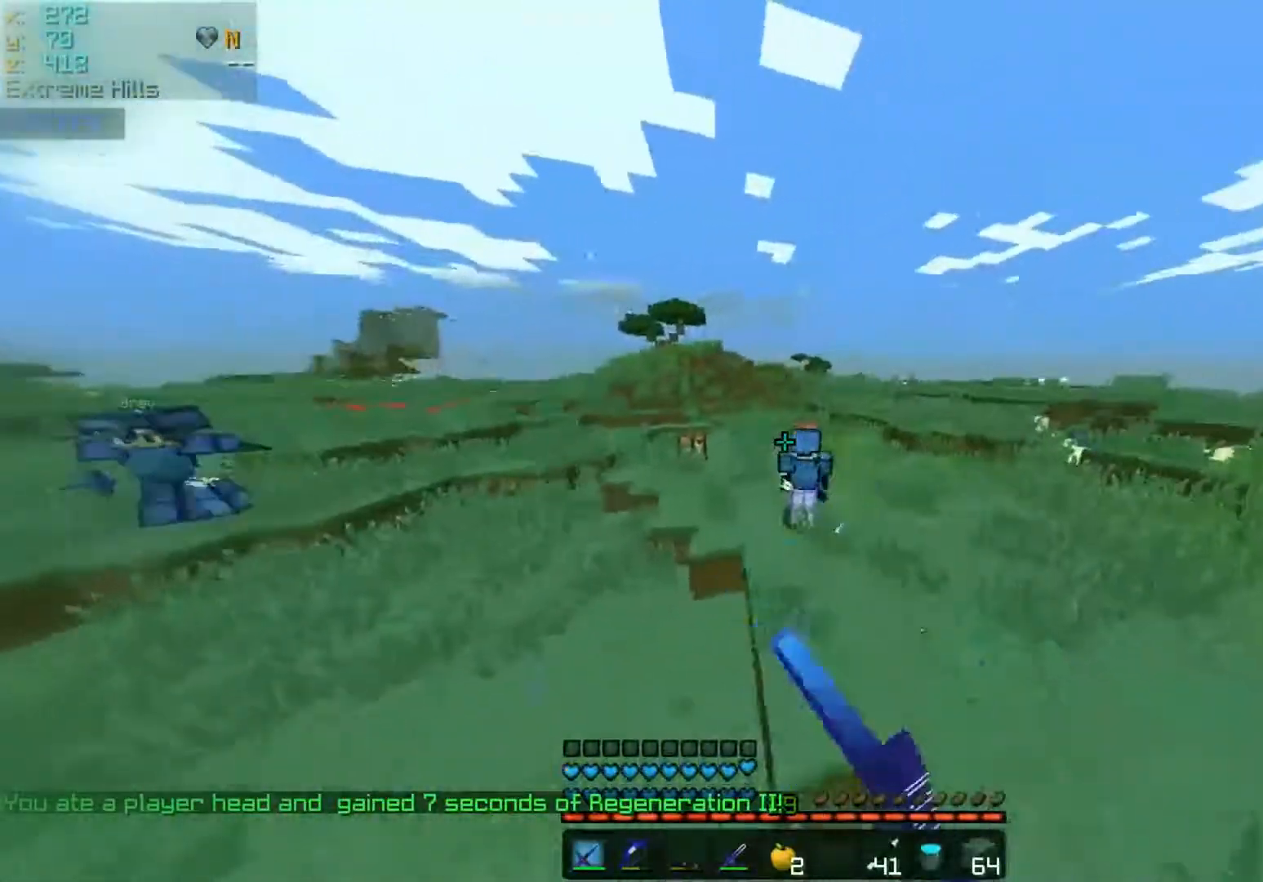
{"keys": ["space", "w"], "mouse": [], "events": [[33, "mouse_left", "up"], [183, "space", "down"]]}
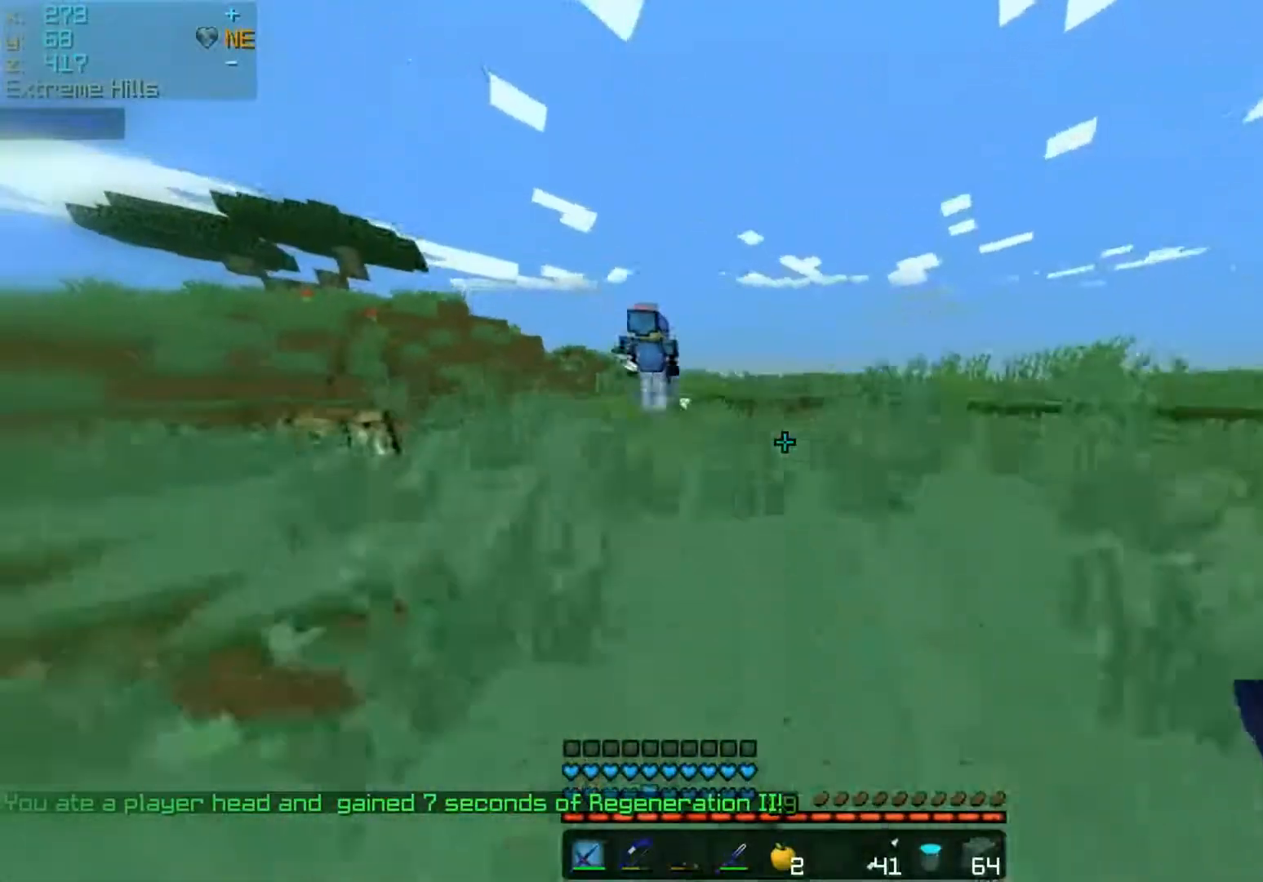
{"keys": ["w"], "mouse": [], "events": [[83, "space", "up"]]}
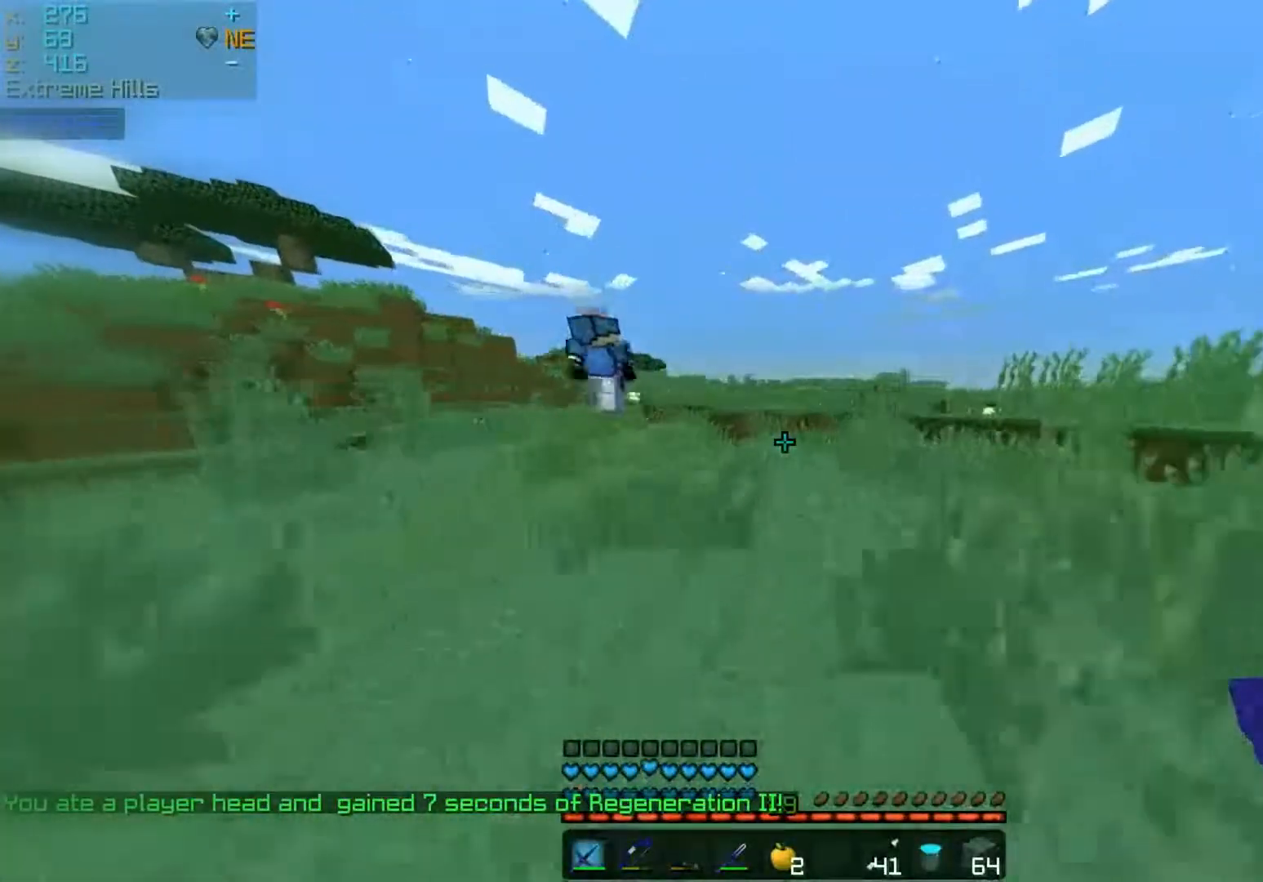
{"keys": ["w"], "mouse": [], "events": []}
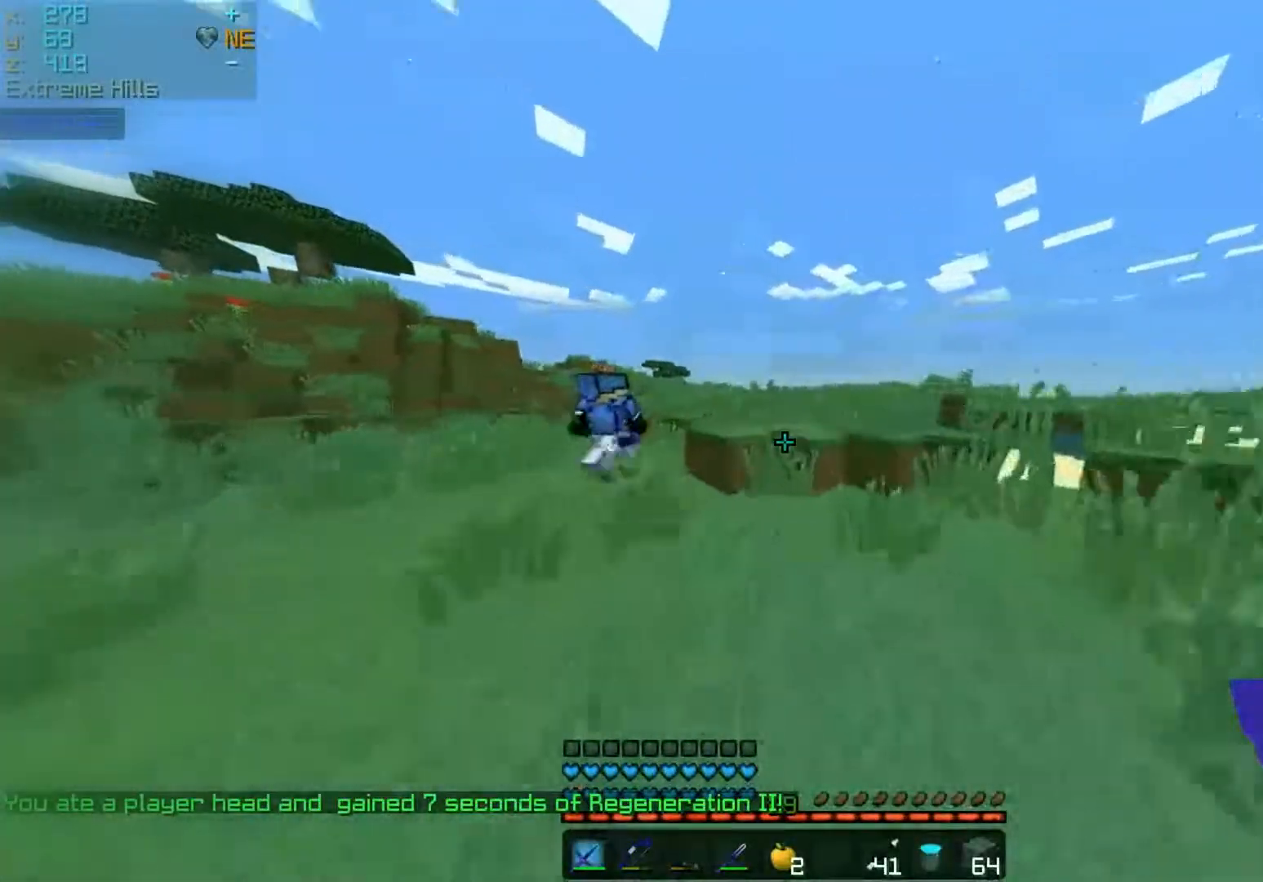
{"keys": ["space", "w"], "mouse": [], "events": [[333, "space", "down"]]}
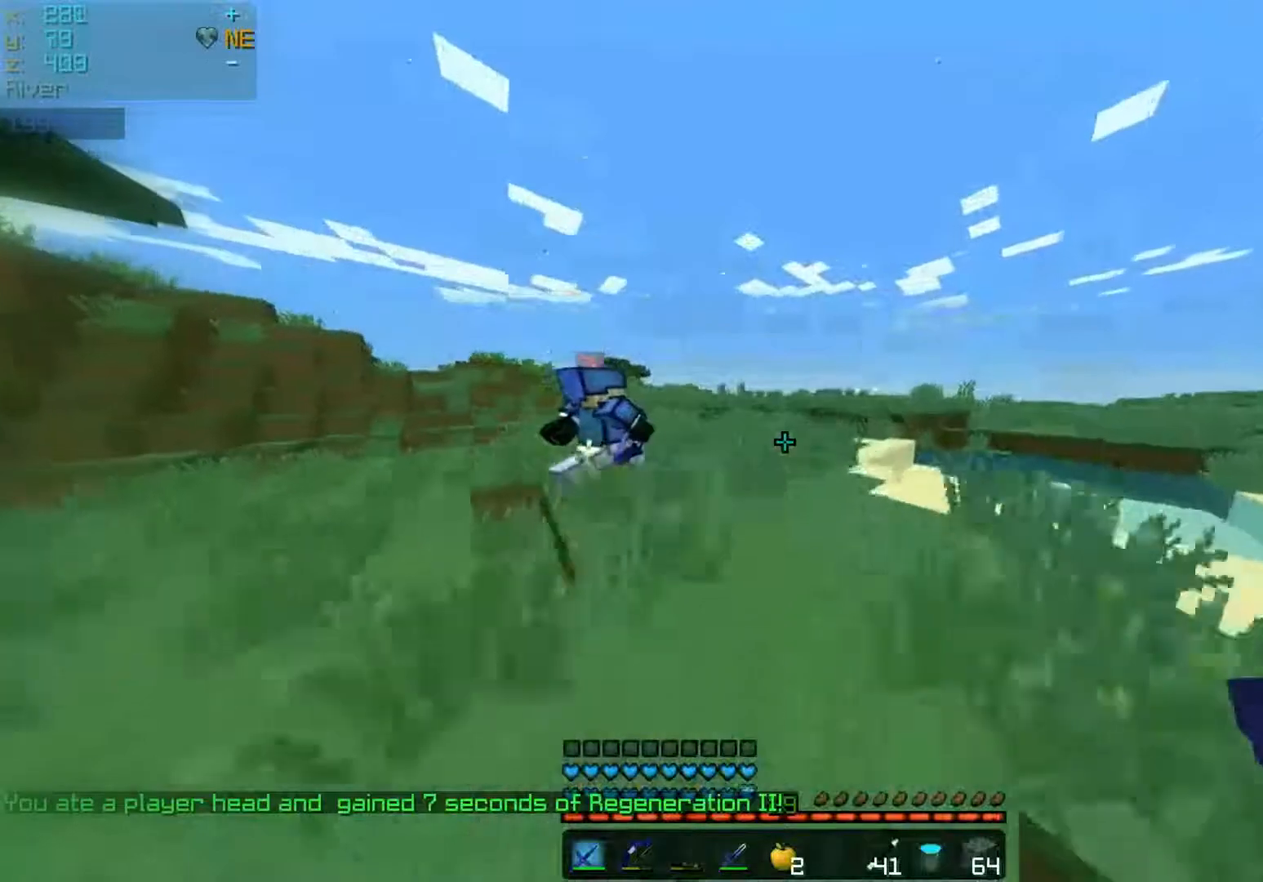
{"keys": ["space", "w"], "mouse": [], "events": [[50, "space", "up"], [283, "space", "down"]]}
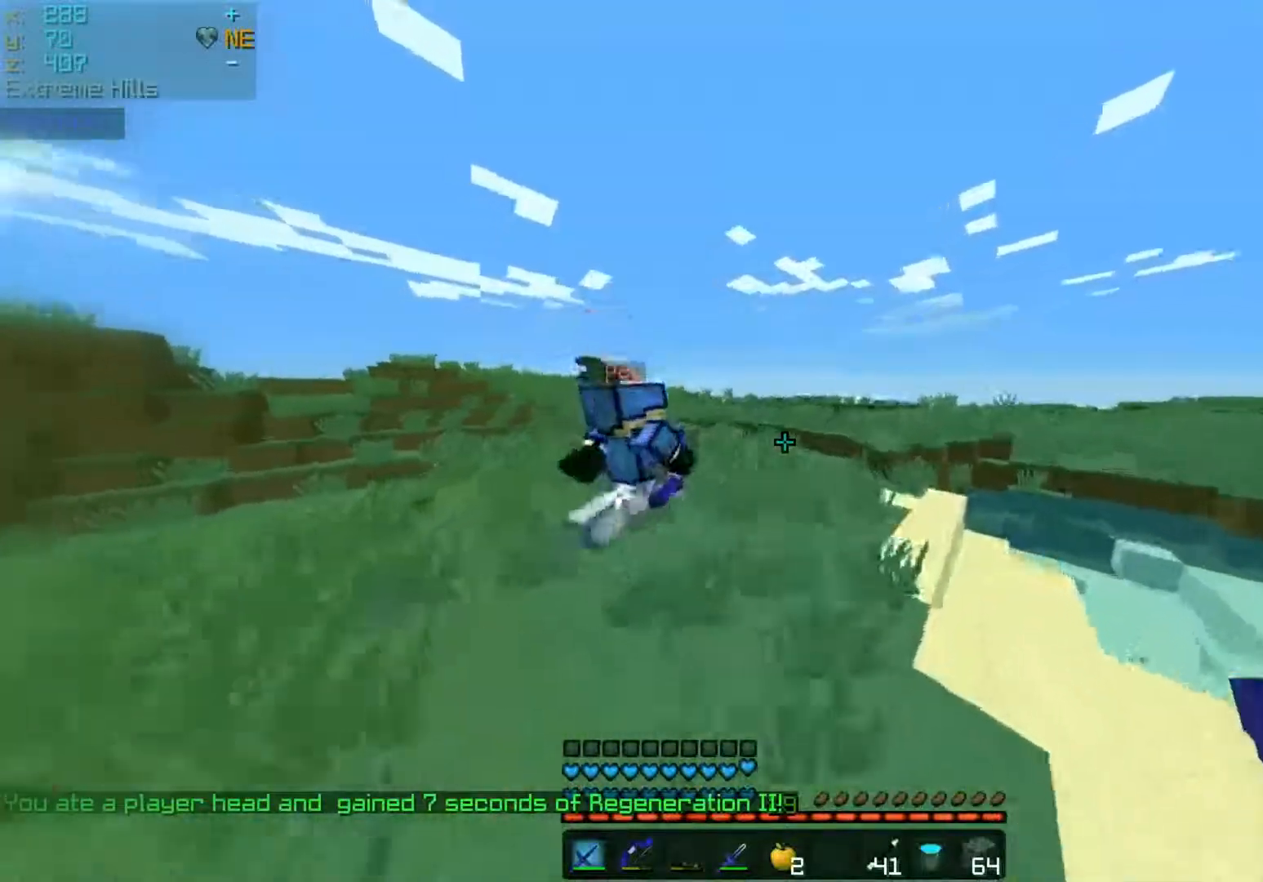
{"keys": ["w"], "mouse": ["left"], "events": [[33, "space", "up"], [450, "mouse_left", "down"]]}
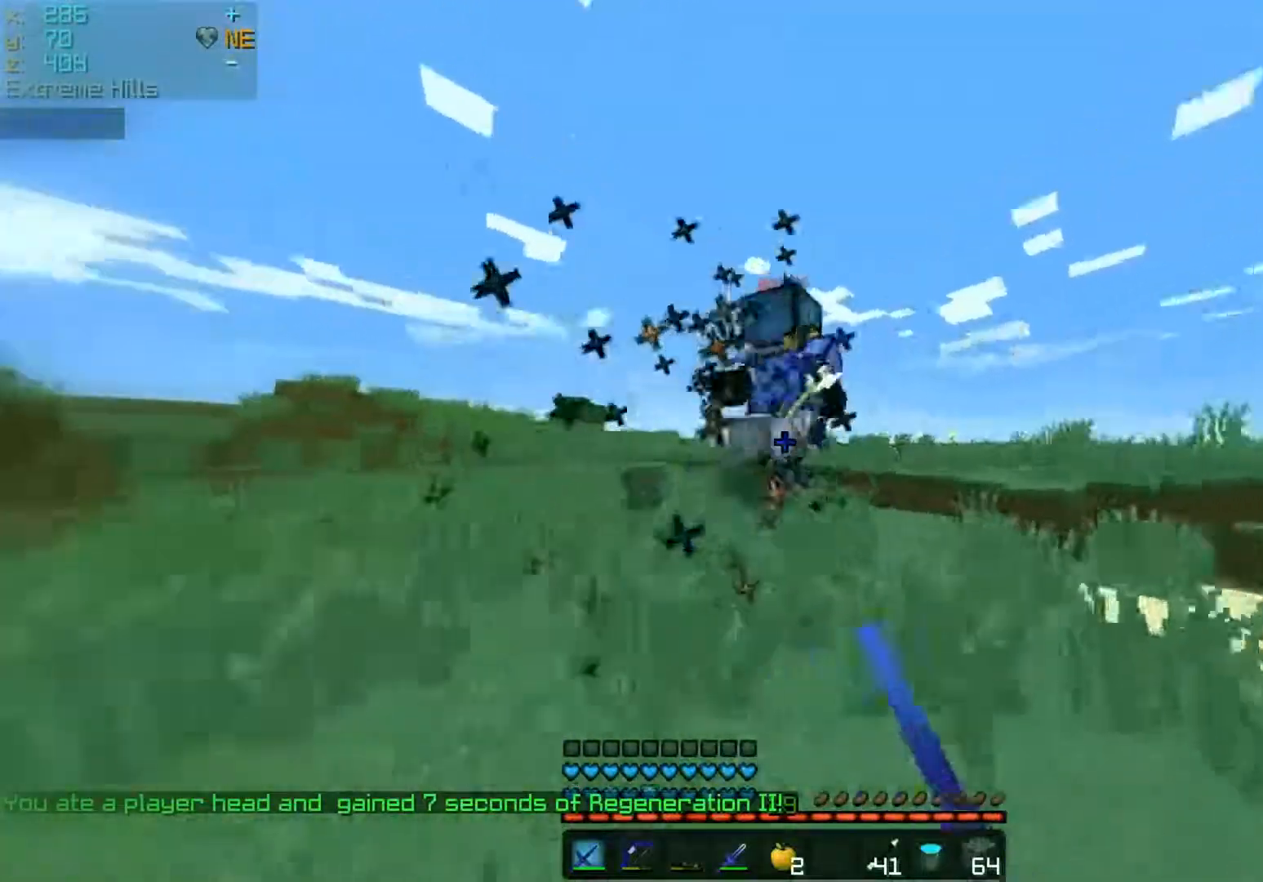
{"keys": ["w"], "mouse": [], "events": [[133, "mouse_left", "up"], [183, "mouse_left", "down"], [250, "mouse_left", "up"], [267, "mouse_left", "down"], [333, "mouse_left", "up"]]}
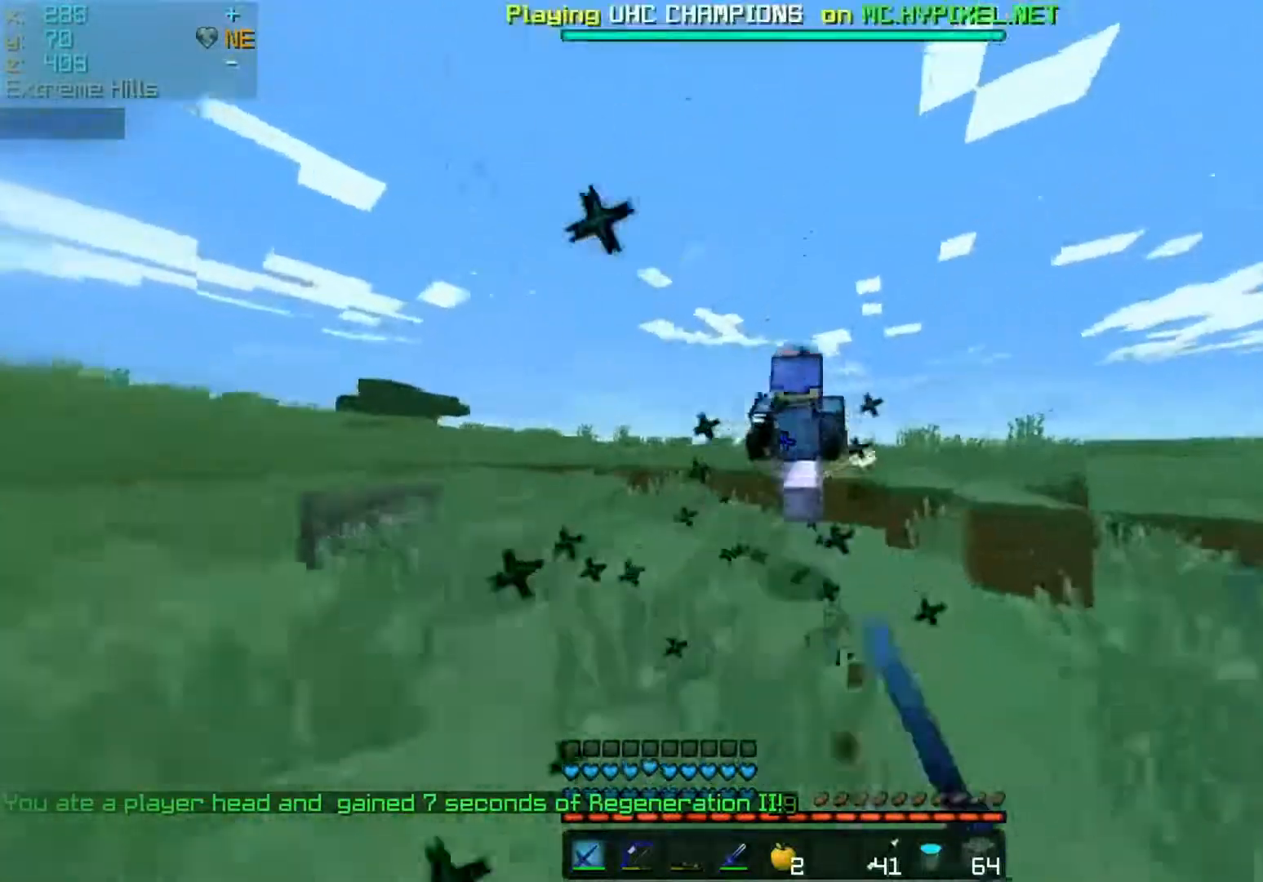
{"keys": ["space", "w"], "mouse": ["left"], "events": [[433, "space", "down"], [500, "mouse_left", "down"]]}
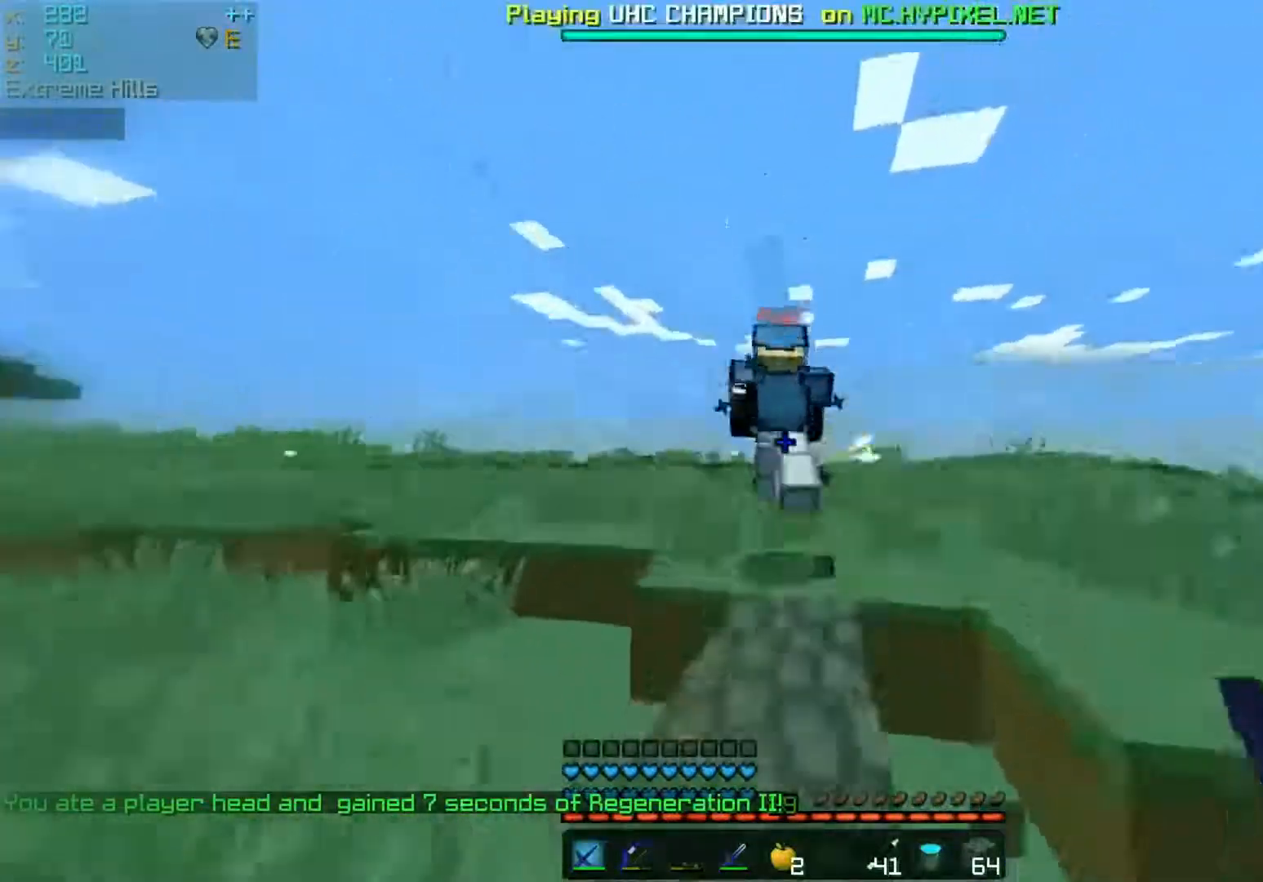
{"keys": ["w"], "mouse": [], "events": [[100, "mouse_left", "up"], [133, "space", "up"]]}
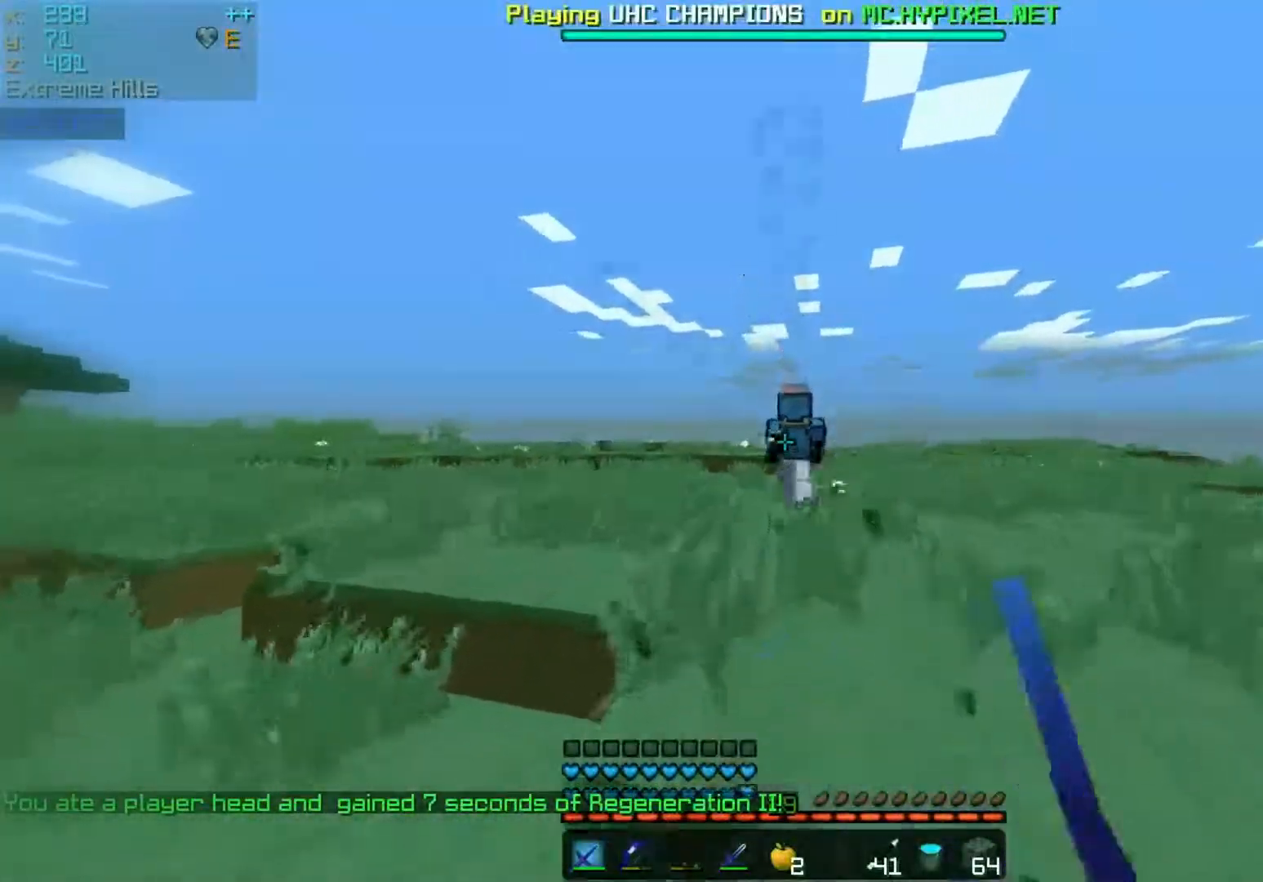
{"keys": ["space", "w"], "mouse": [], "events": [[483, "space", "down"]]}
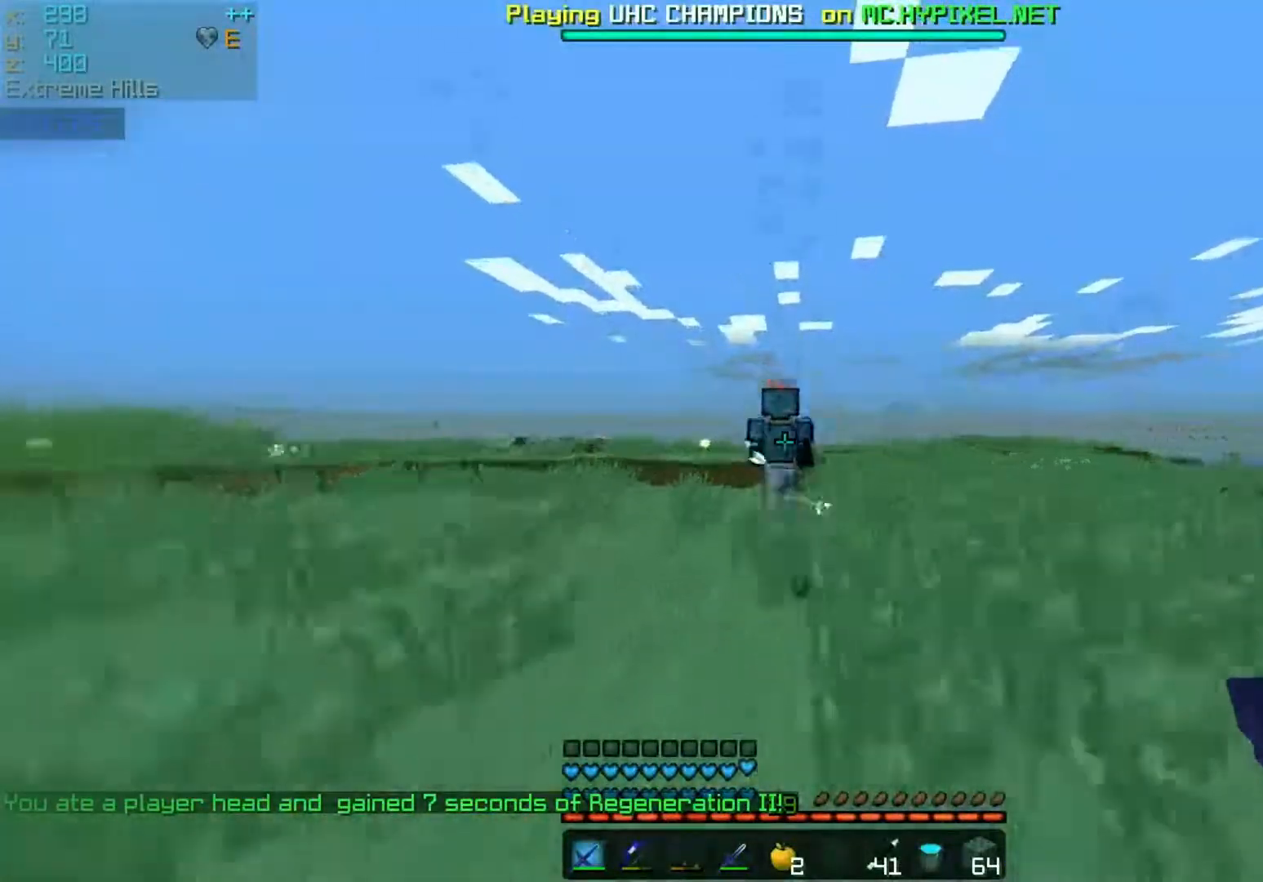
{"keys": ["w"], "mouse": [], "events": [[233, "space", "up"]]}
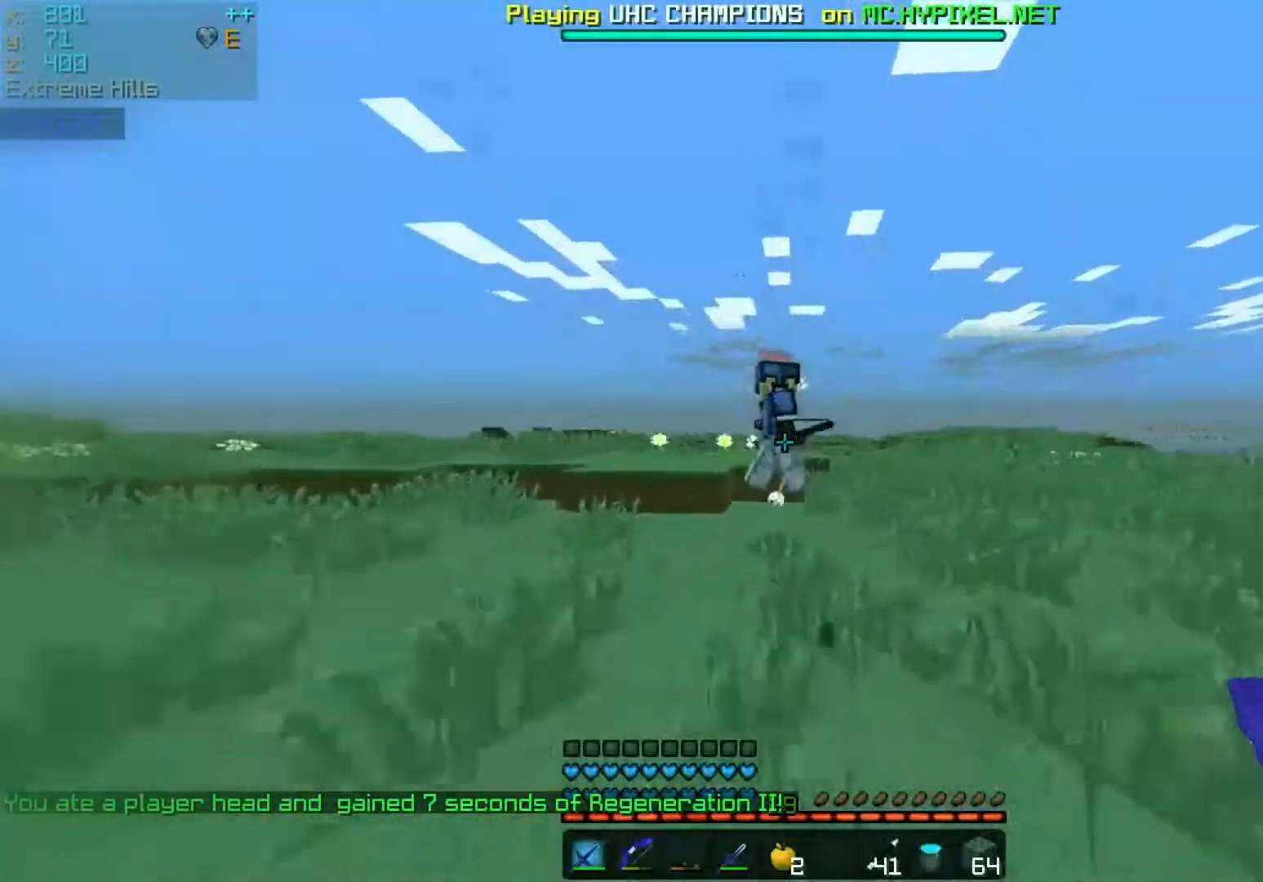
{"keys": ["w"], "mouse": [], "events": [[133, "mouse_left", "down"], [433, "mouse_left", "up"]]}
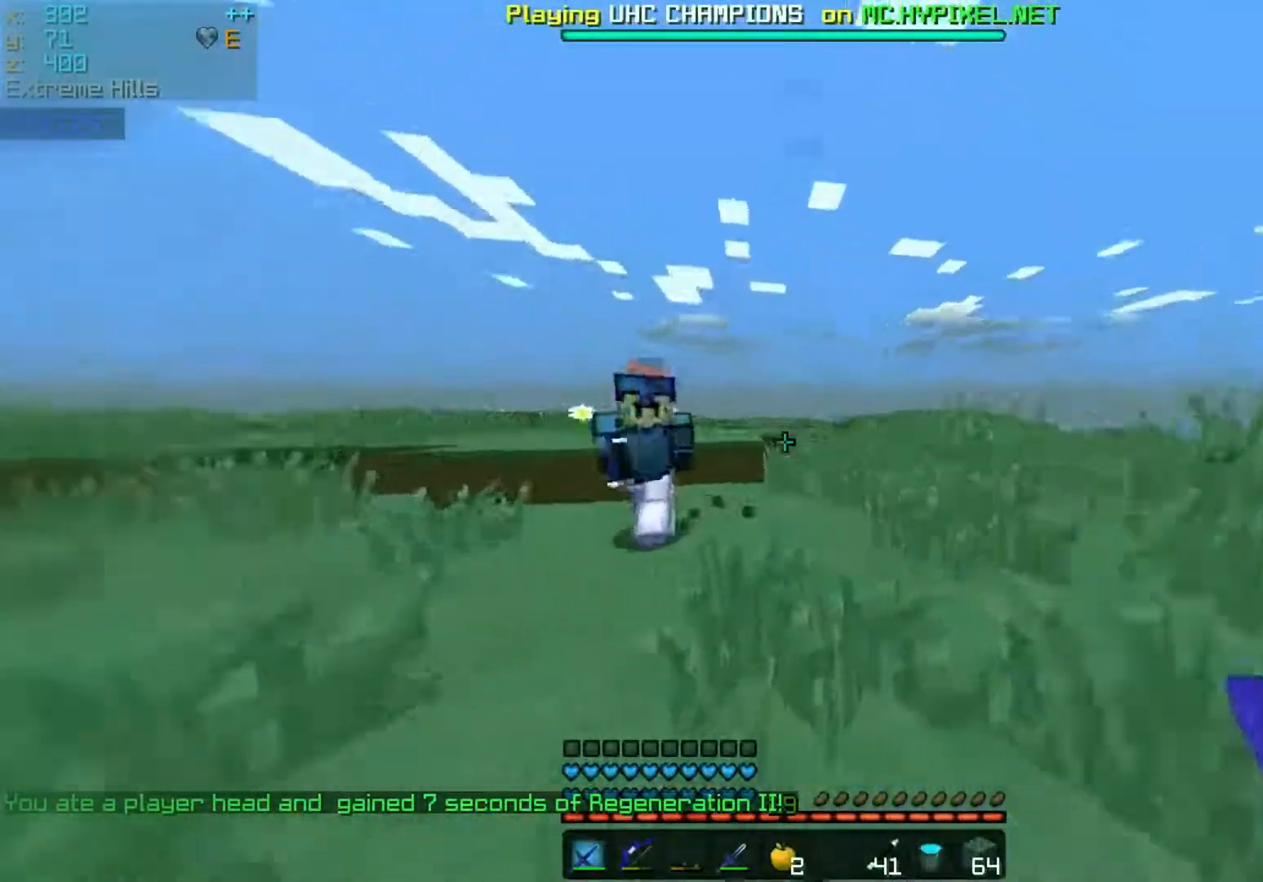
{"keys": ["w"], "mouse": [], "events": [[83, "mouse_left", "down"], [133, "mouse_left", "up"], [183, "mouse_left", "down"], [383, "mouse_left", "up"]]}
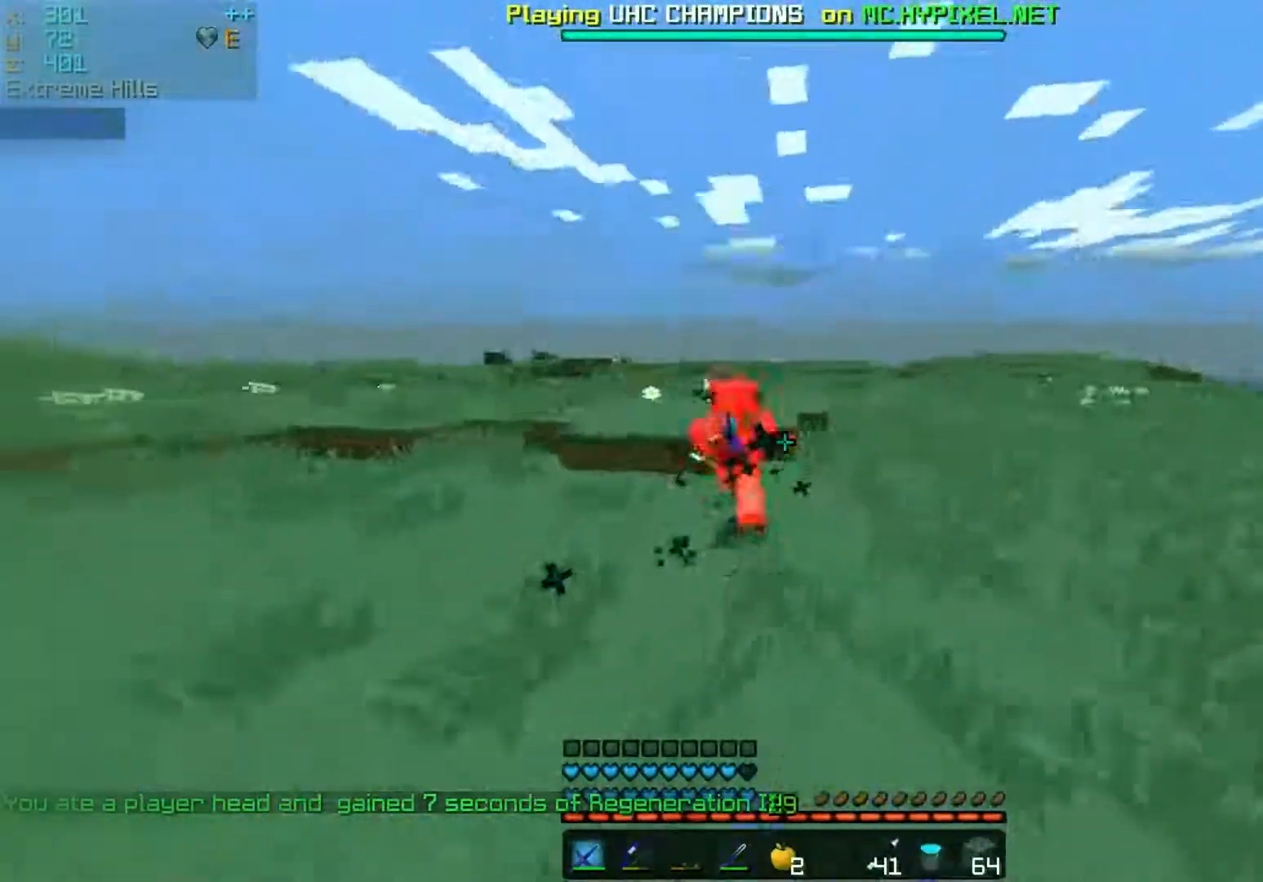
{"keys": ["w"], "mouse": [], "events": [[83, "mouse_right", "down"], [233, "mouse_left", "down"], [233, "mouse_right", "up"], [283, "mouse_left", "up"], [383, "mouse_right", "down"], [483, "mouse_right", "up"]]}
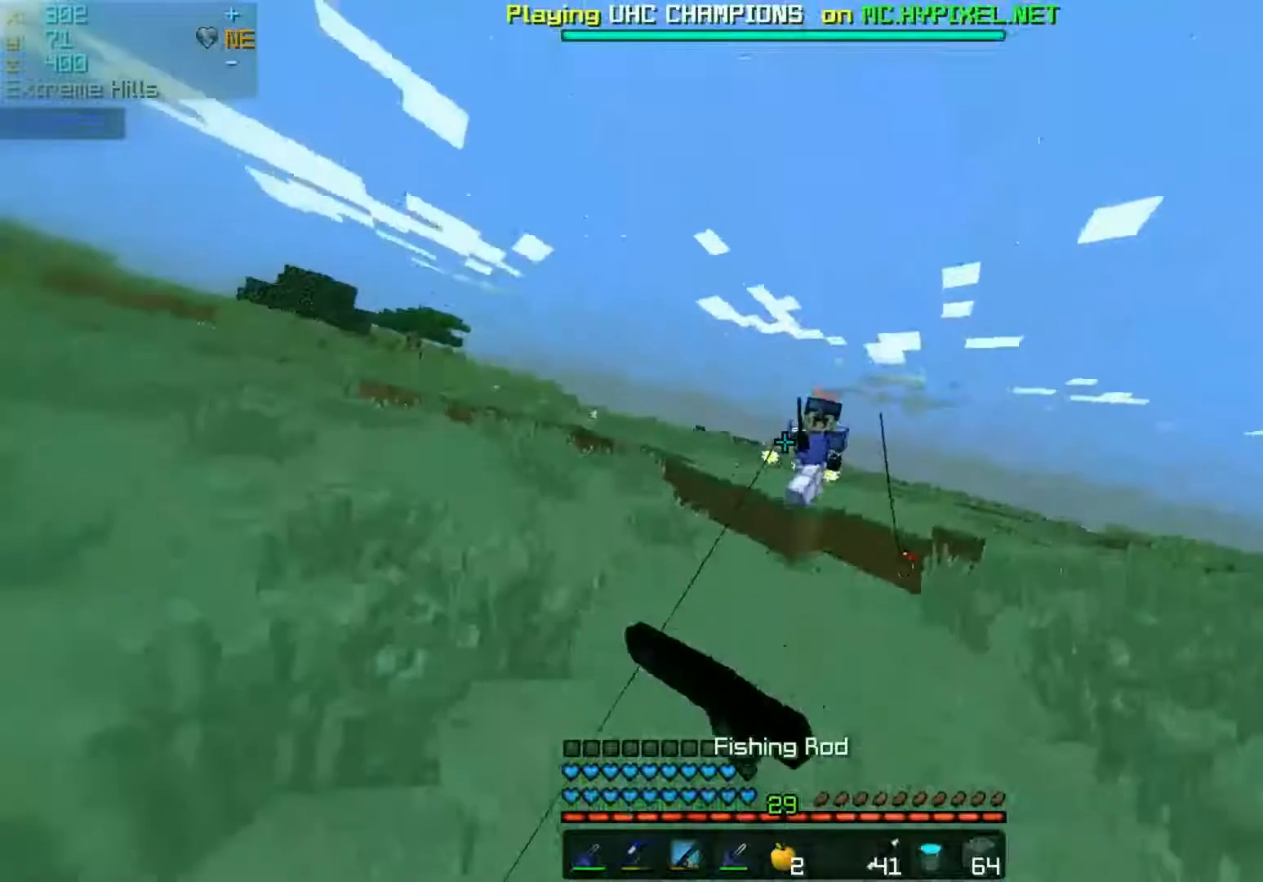
{"keys": ["w"], "mouse": [], "events": [[33, "mouse_right", "down"], [183, "mouse_right", "up"], [283, "mouse_right", "down"], [333, "mouse_right", "up"], [383, "mouse_left", "down"], [483, "mouse_left", "up"]]}
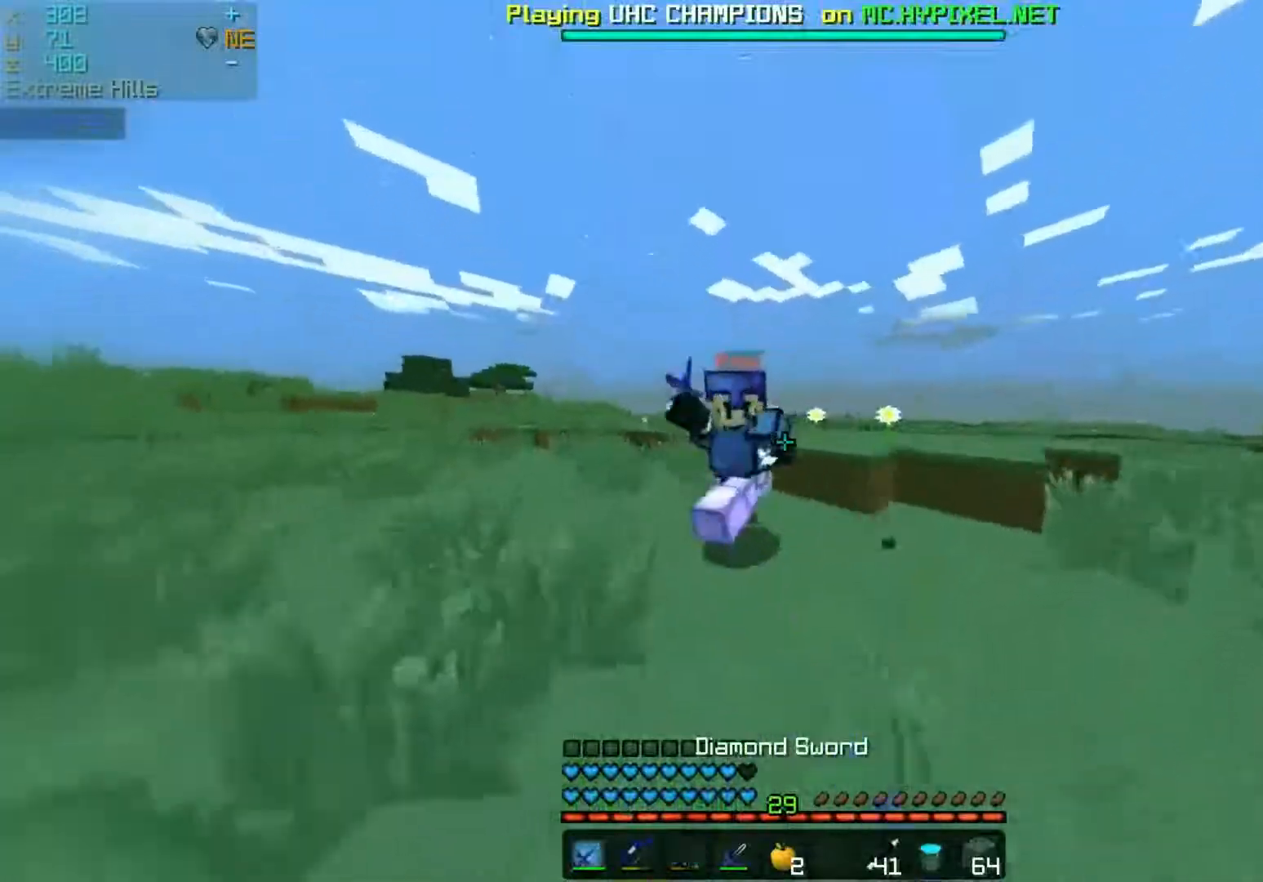
{"keys": ["w"], "mouse": [], "events": [[83, "mouse_left", "down"], [133, "mouse_left", "up"], [183, "mouse_left", "down"], [233, "mouse_left", "up"], [283, "mouse_left", "down"], [333, "mouse_left", "up"], [383, "mouse_left", "down"], [483, "mouse_left", "up"]]}
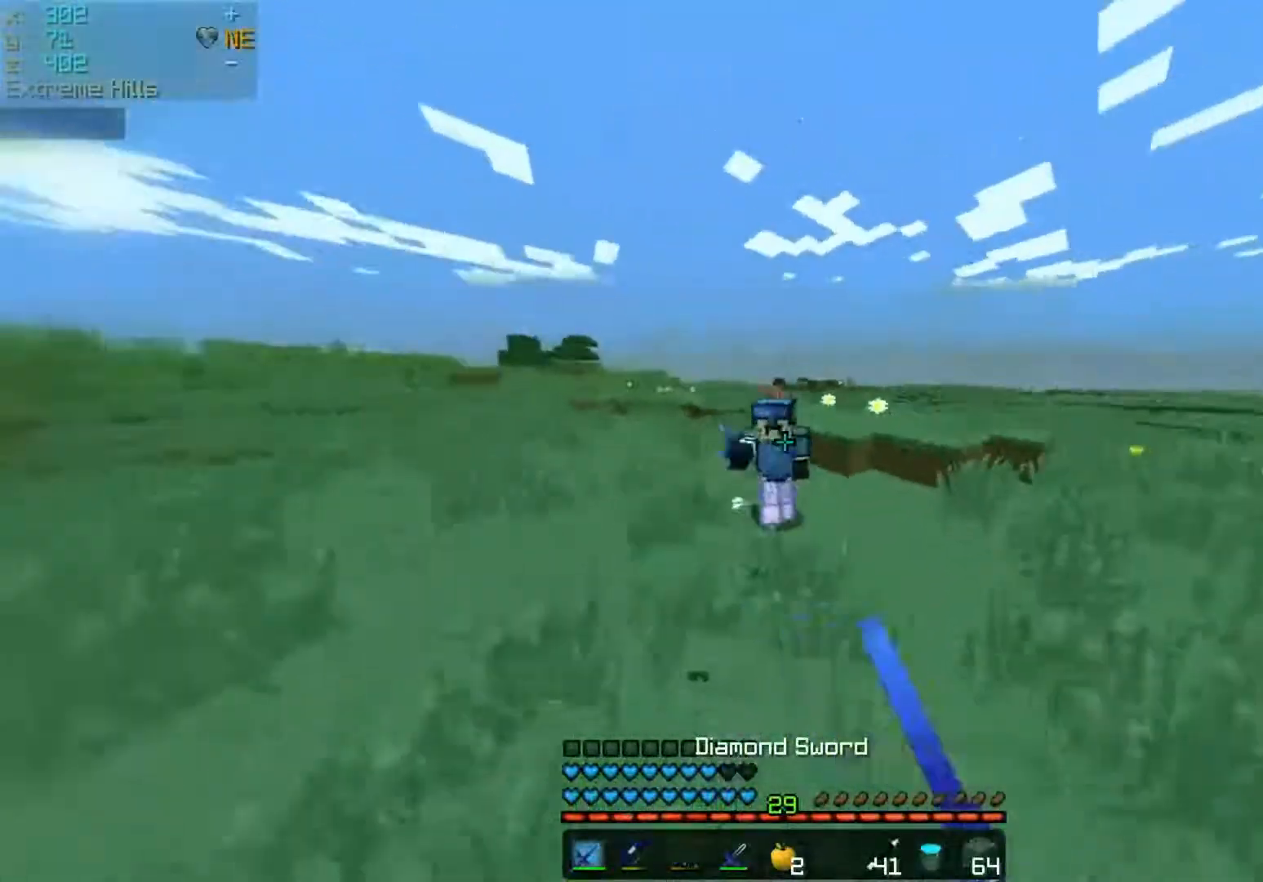
{"keys": ["w"], "mouse": ["right"], "events": [[133, "mouse_left", "down"], [183, "mouse_left", "up"], [483, "mouse_right", "down"]]}